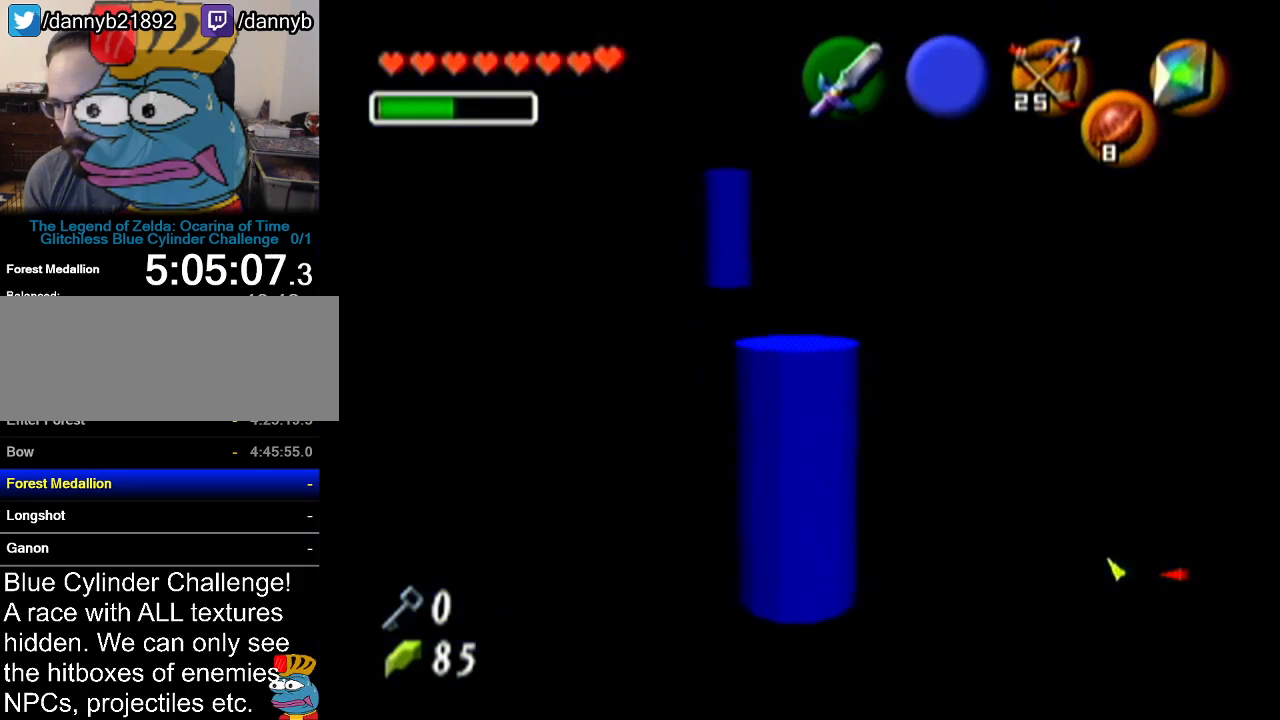
Gameplay with a controller (Nintendo layout); each line is a JSON object with the inputs held at the frame after it. "events" lists button and stick changes between this image and that frame as [ms after this image, input, new state], when the widget could be followed in between. Not read: L3 R3.
{"buttons": [], "left_stick": "center", "events": []}
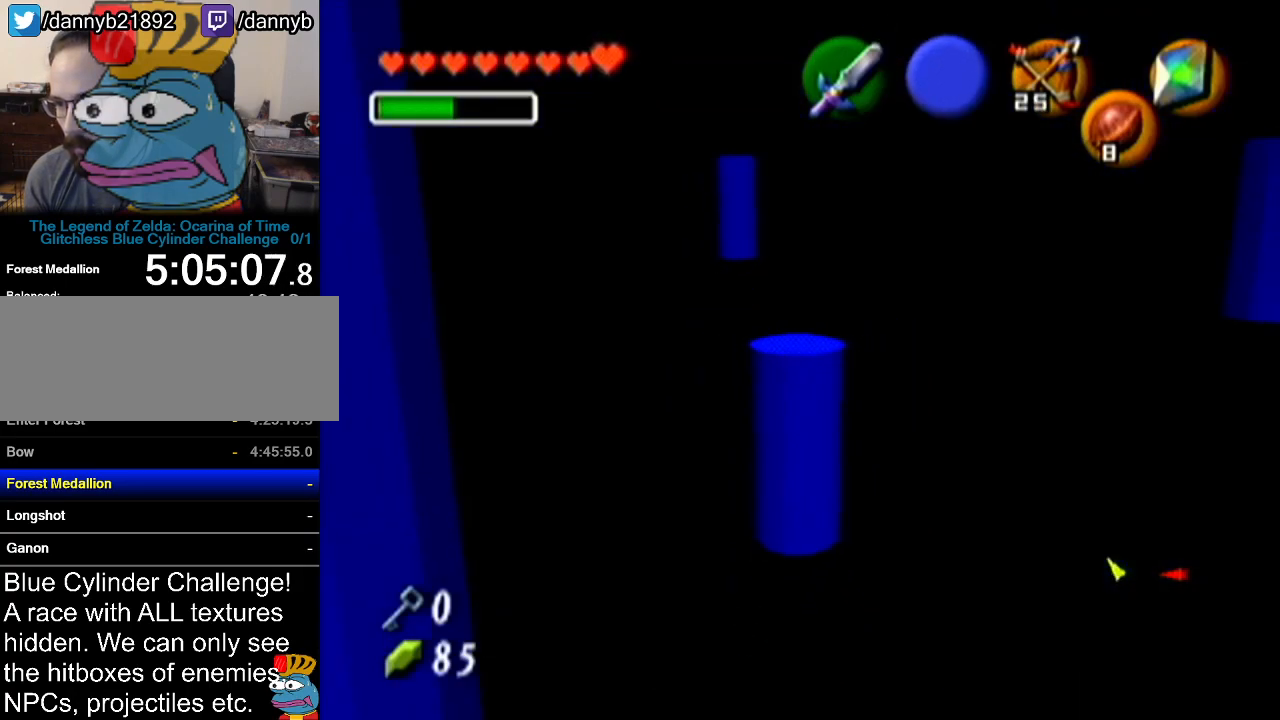
{"buttons": [], "left_stick": "center", "events": []}
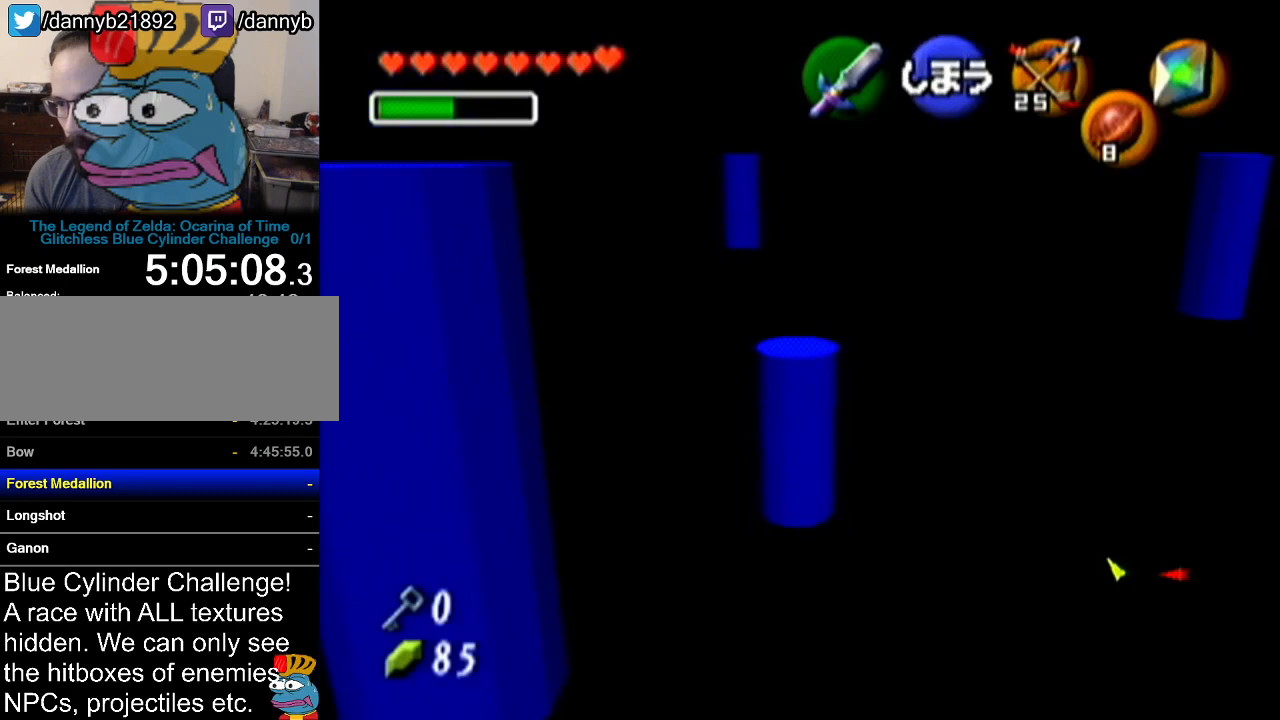
{"buttons": [], "left_stick": "center", "events": []}
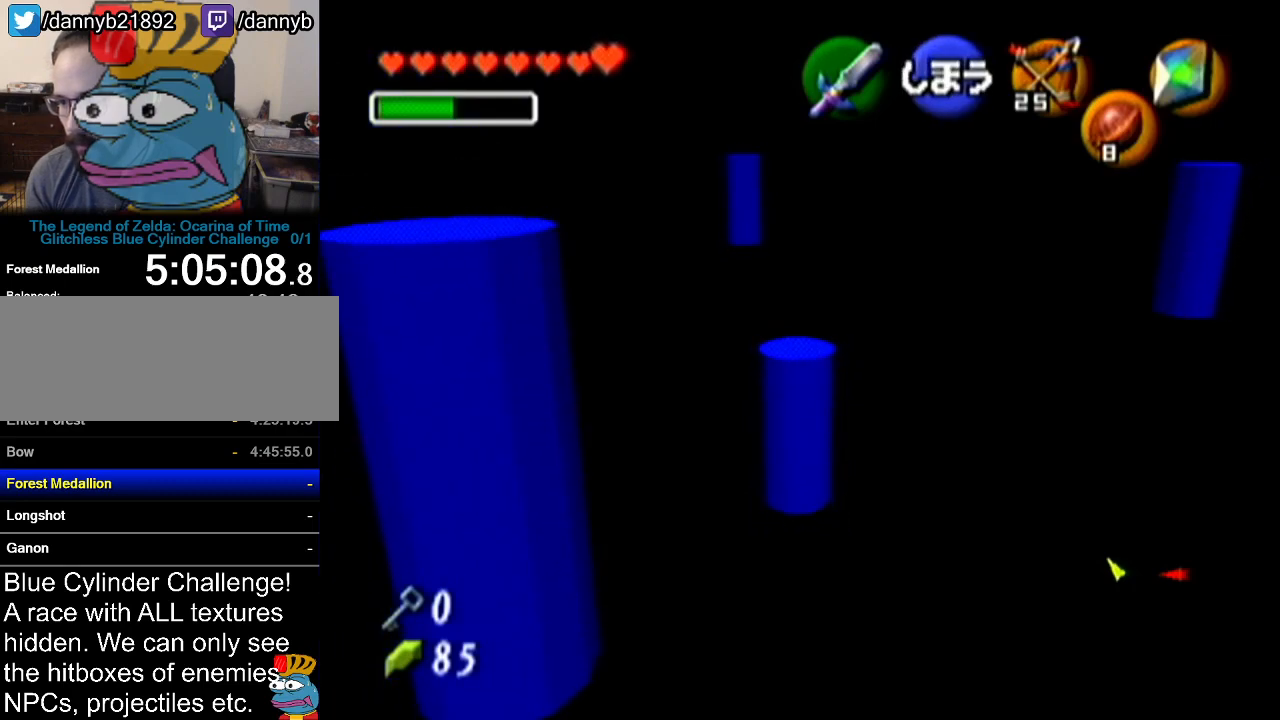
{"buttons": [], "left_stick": "center", "events": []}
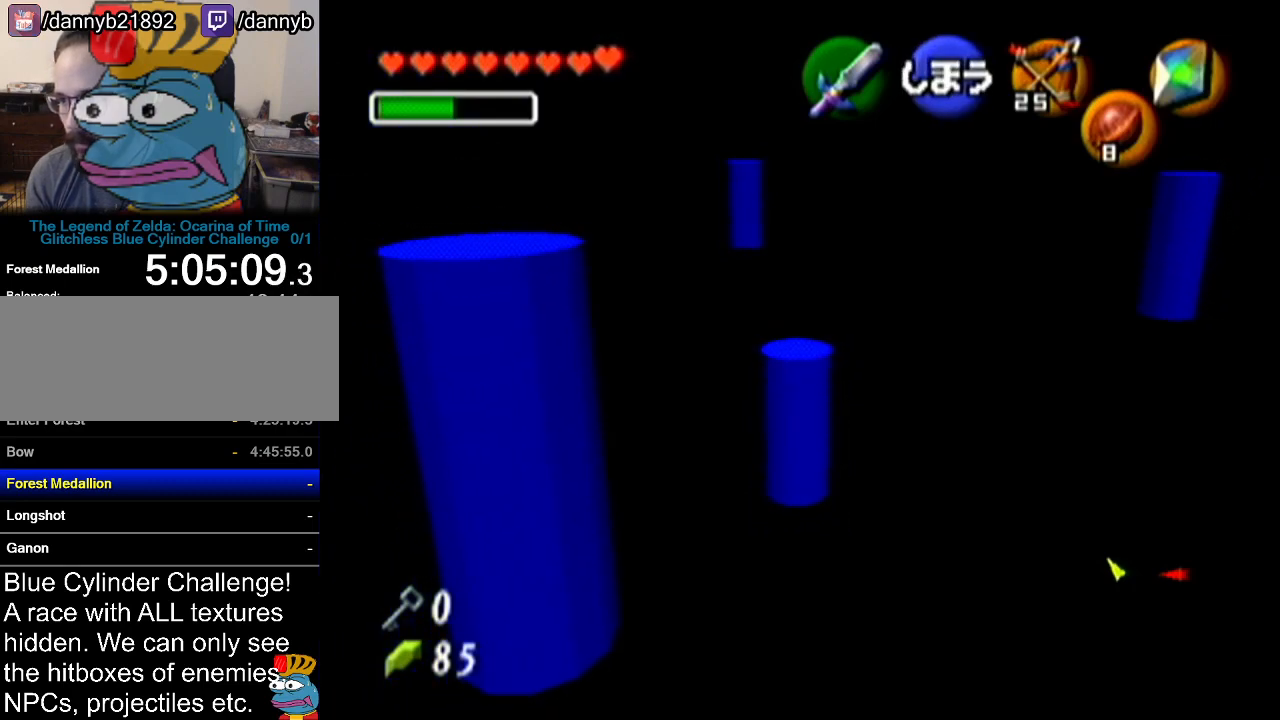
{"buttons": [], "left_stick": "center", "events": []}
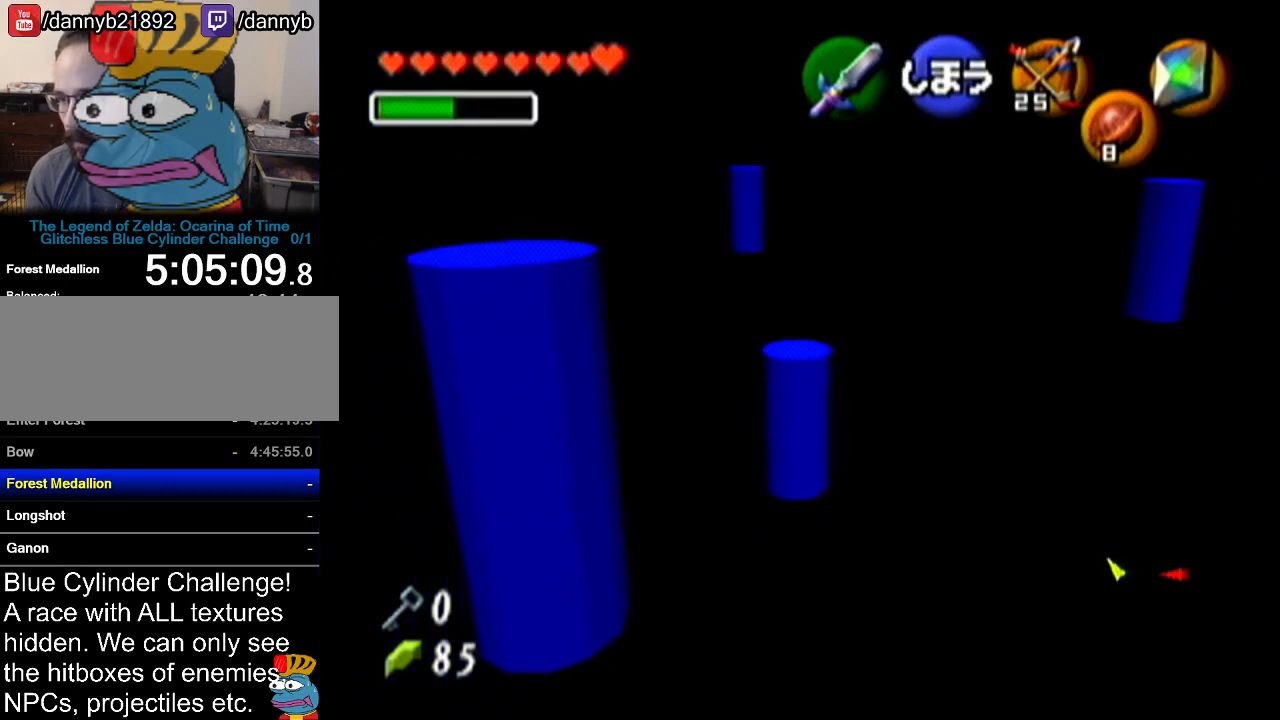
{"buttons": [], "left_stick": "center", "events": []}
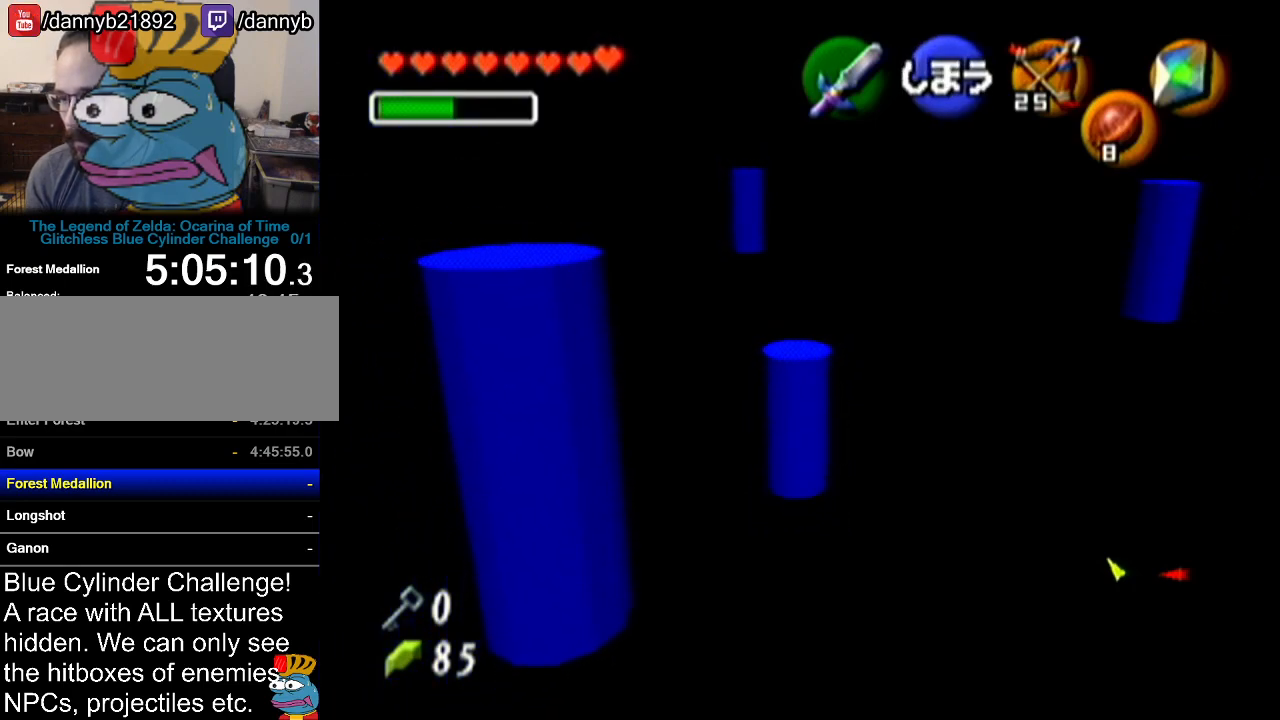
{"buttons": ["Z"], "left_stick": "center", "events": [[17, "left_stick", "right"], [84, "left_stick", "center"], [200, "Z", "down"]]}
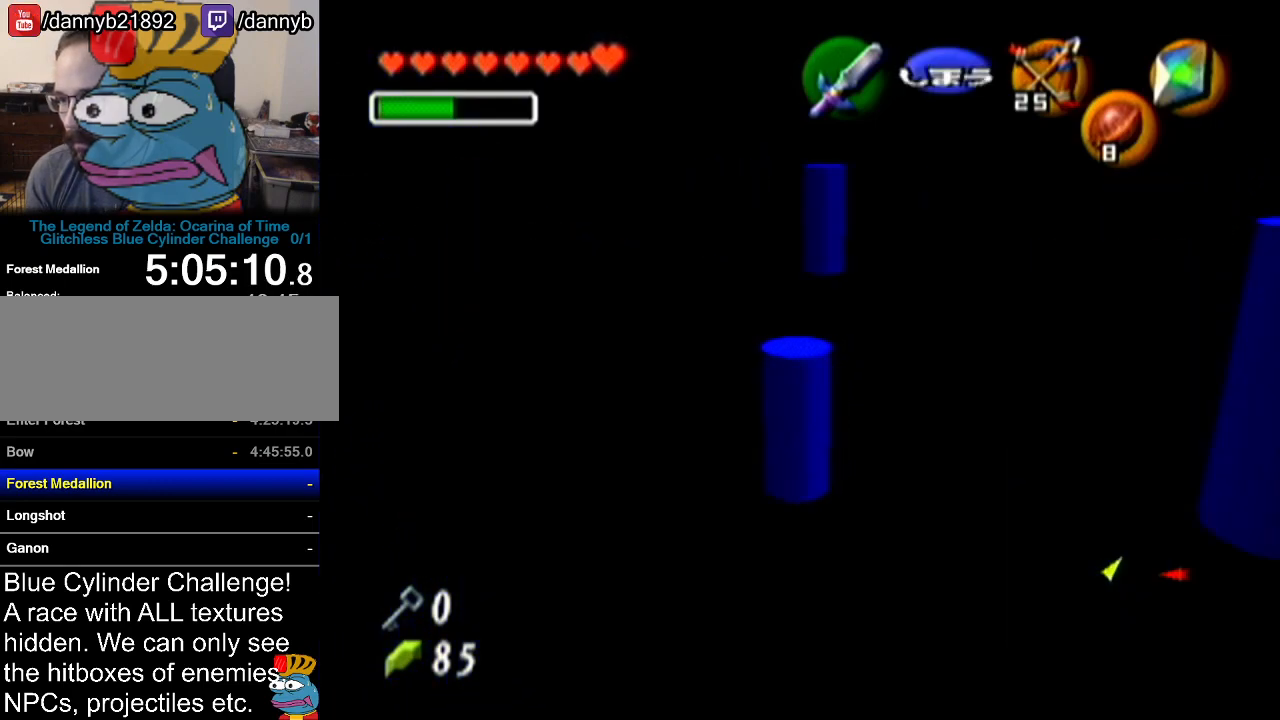
{"buttons": ["Z"], "left_stick": "down-left", "events": [[66, "left_stick", "down-left"]]}
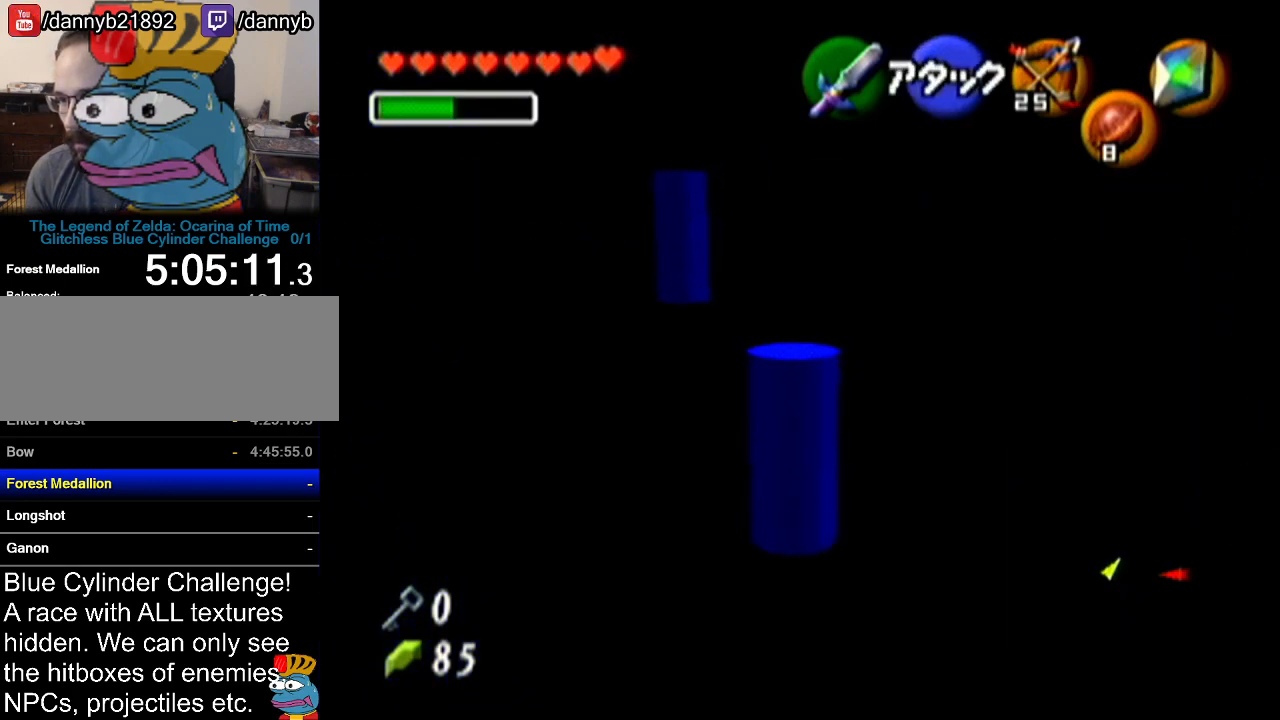
{"buttons": [], "left_stick": "center", "events": [[84, "left_stick", "center"], [234, "Z", "up"]]}
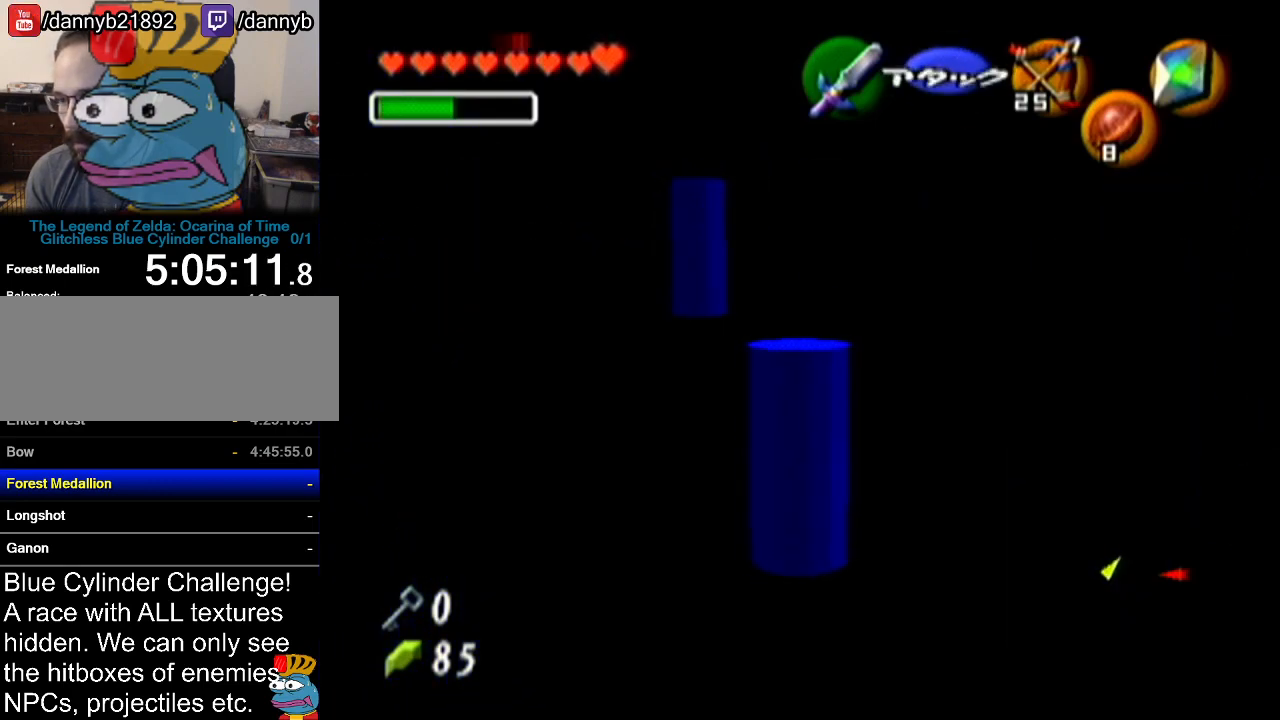
{"buttons": [], "left_stick": "center", "events": []}
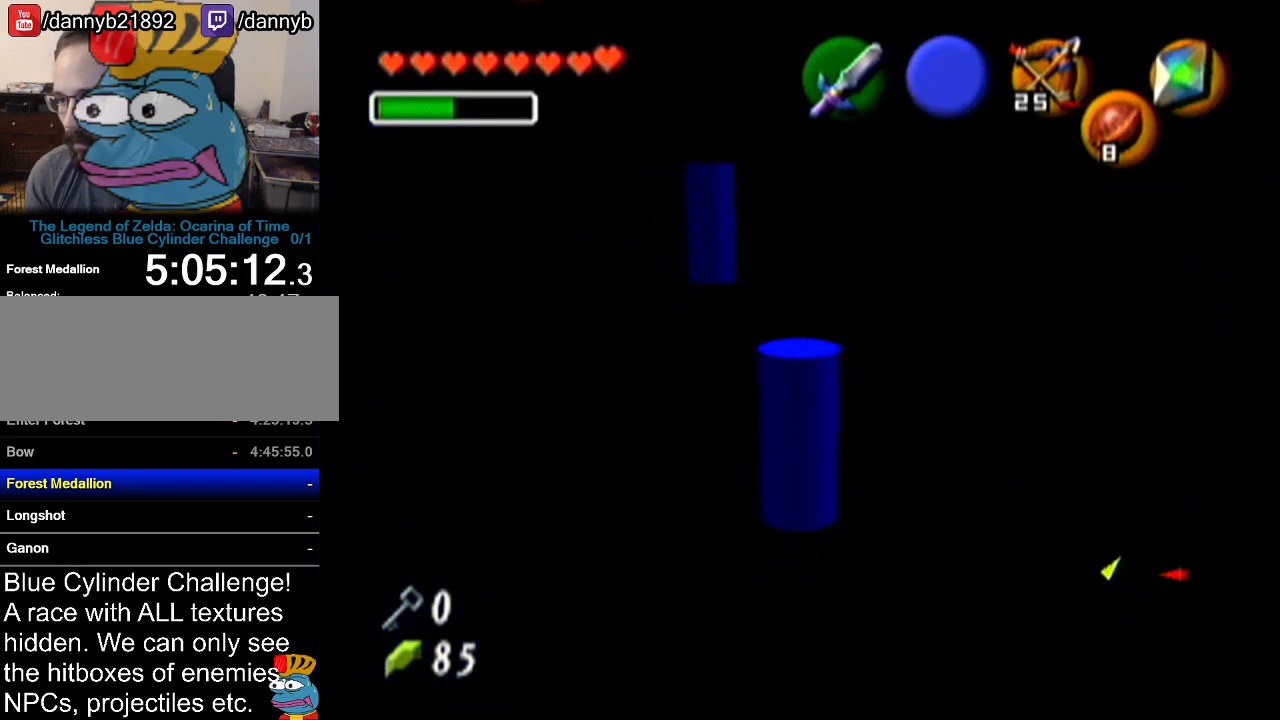
{"buttons": [], "left_stick": "center", "events": []}
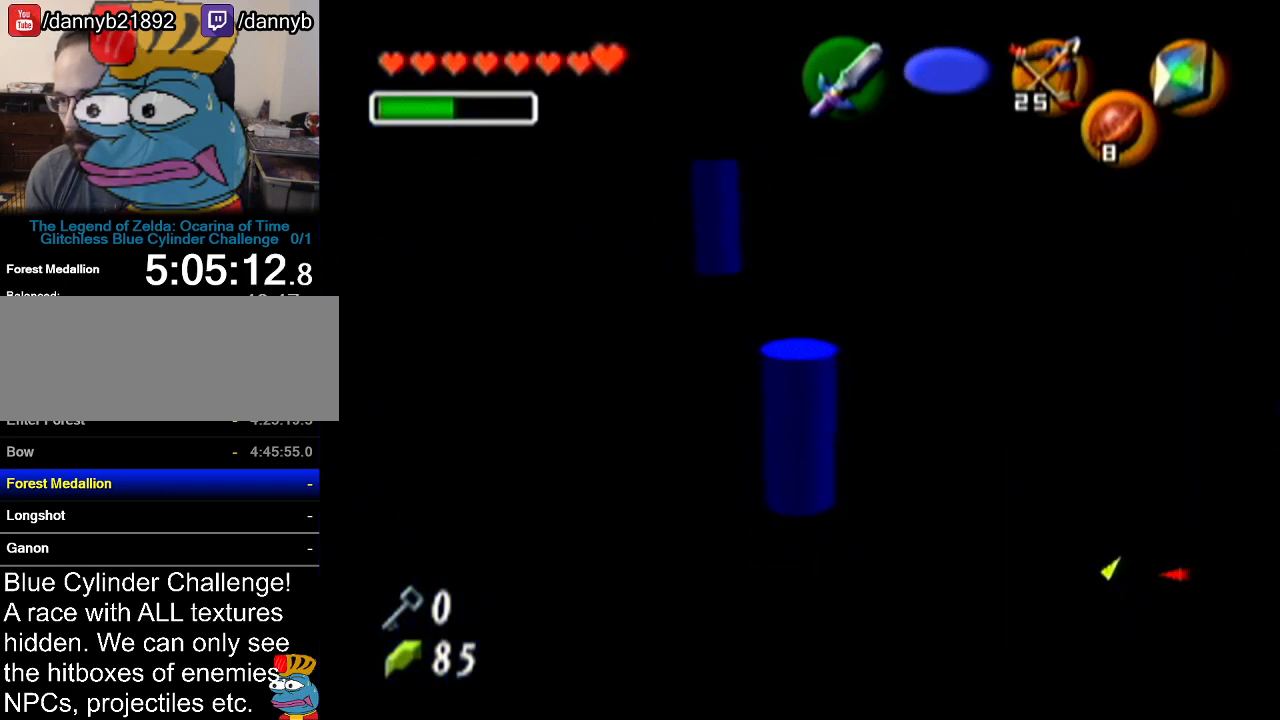
{"buttons": [], "left_stick": "center", "events": []}
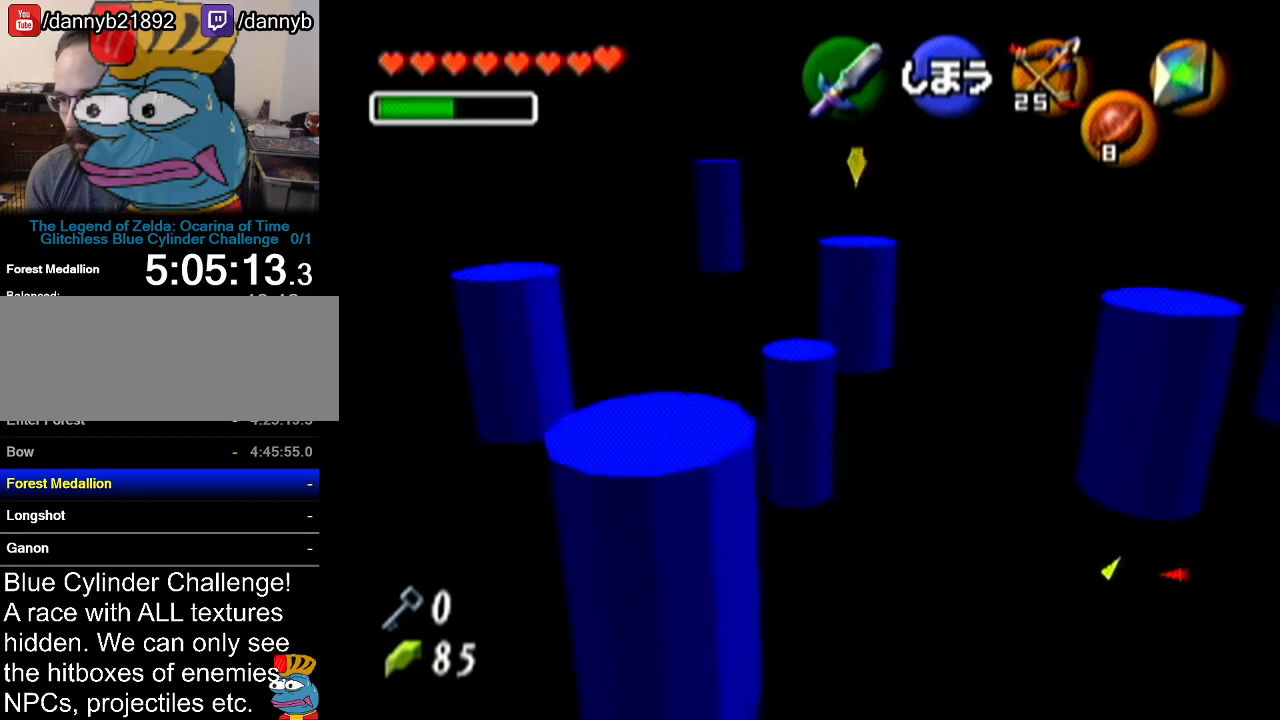
{"buttons": [], "left_stick": "center", "events": []}
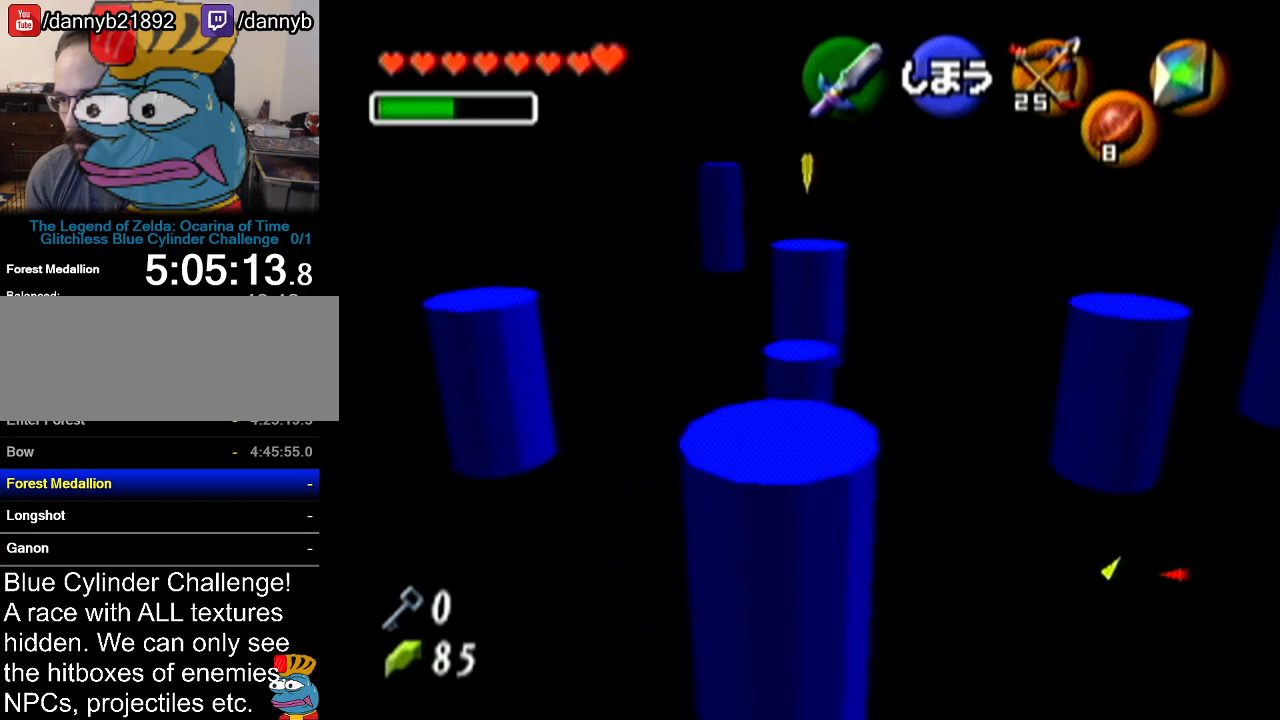
{"buttons": [], "left_stick": "center", "events": []}
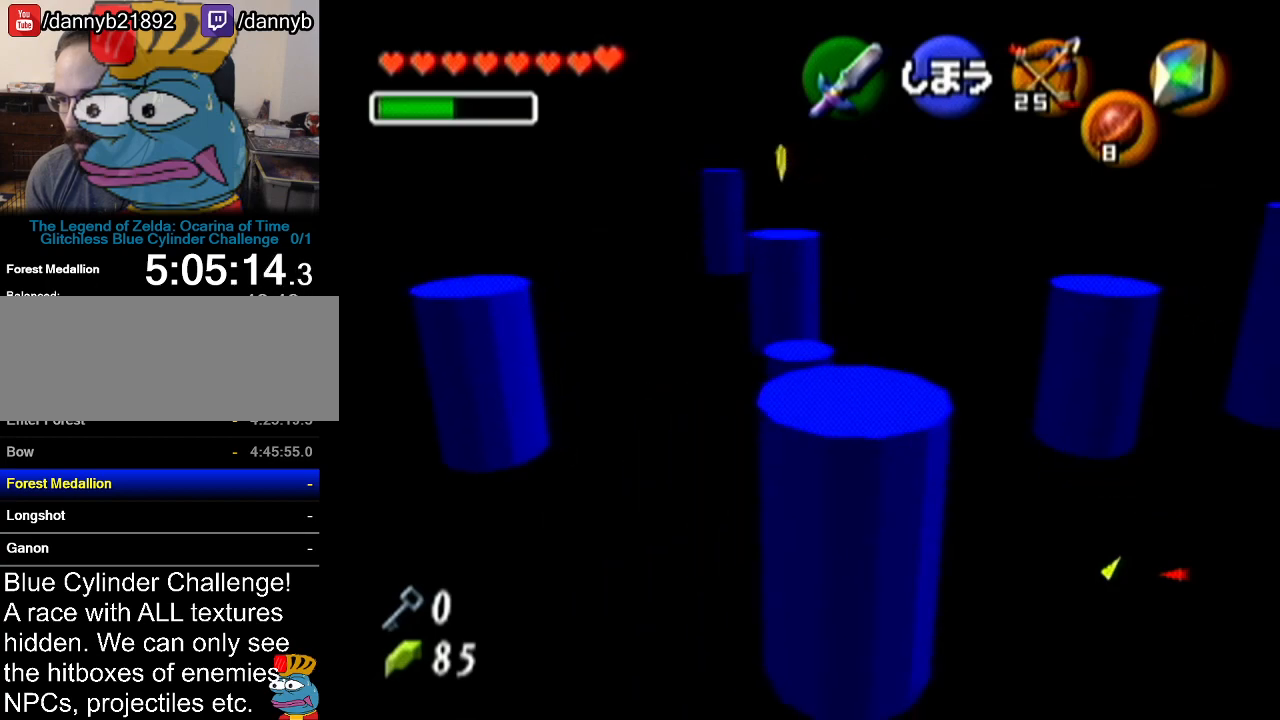
{"buttons": [], "left_stick": "center", "events": [[17, "left_stick", "up-right"], [84, "C_LEFT", "down"], [134, "left_stick", "center"], [200, "C_LEFT", "up"]]}
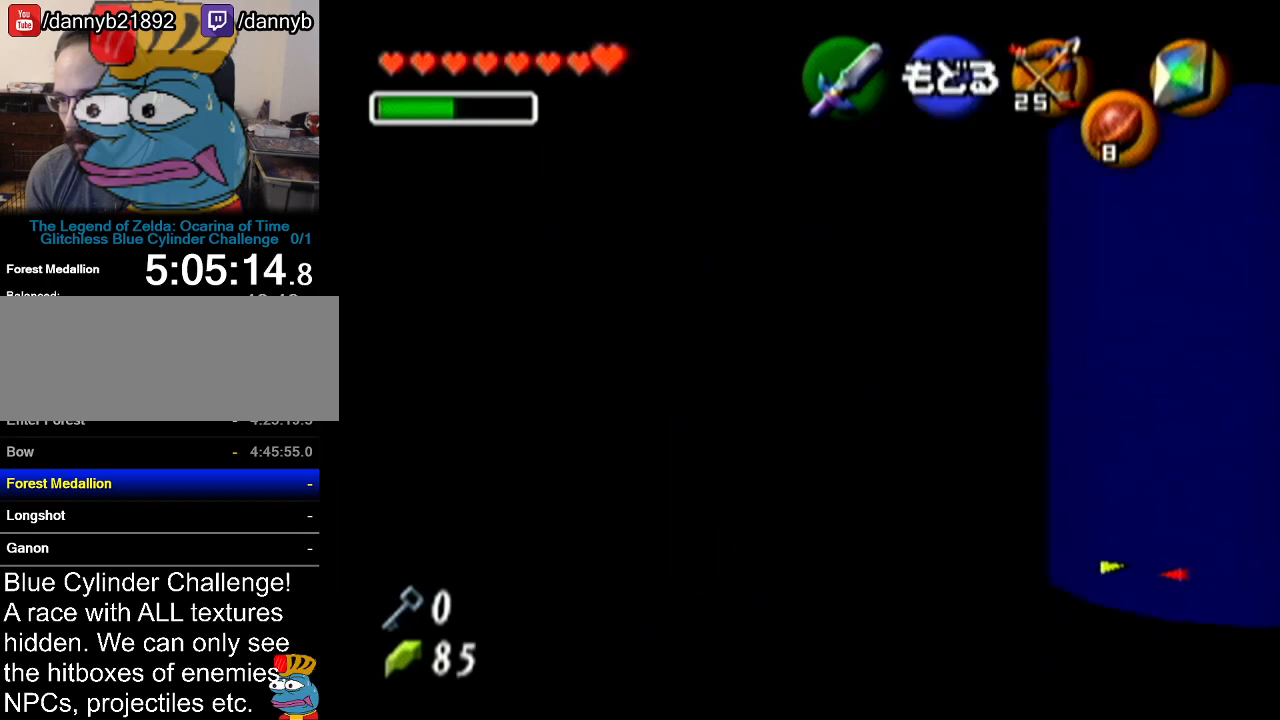
{"buttons": [], "left_stick": "center", "events": [[167, "C_LEFT", "down"], [167, "left_stick", "right"], [283, "left_stick", "center"], [417, "C_LEFT", "up"]]}
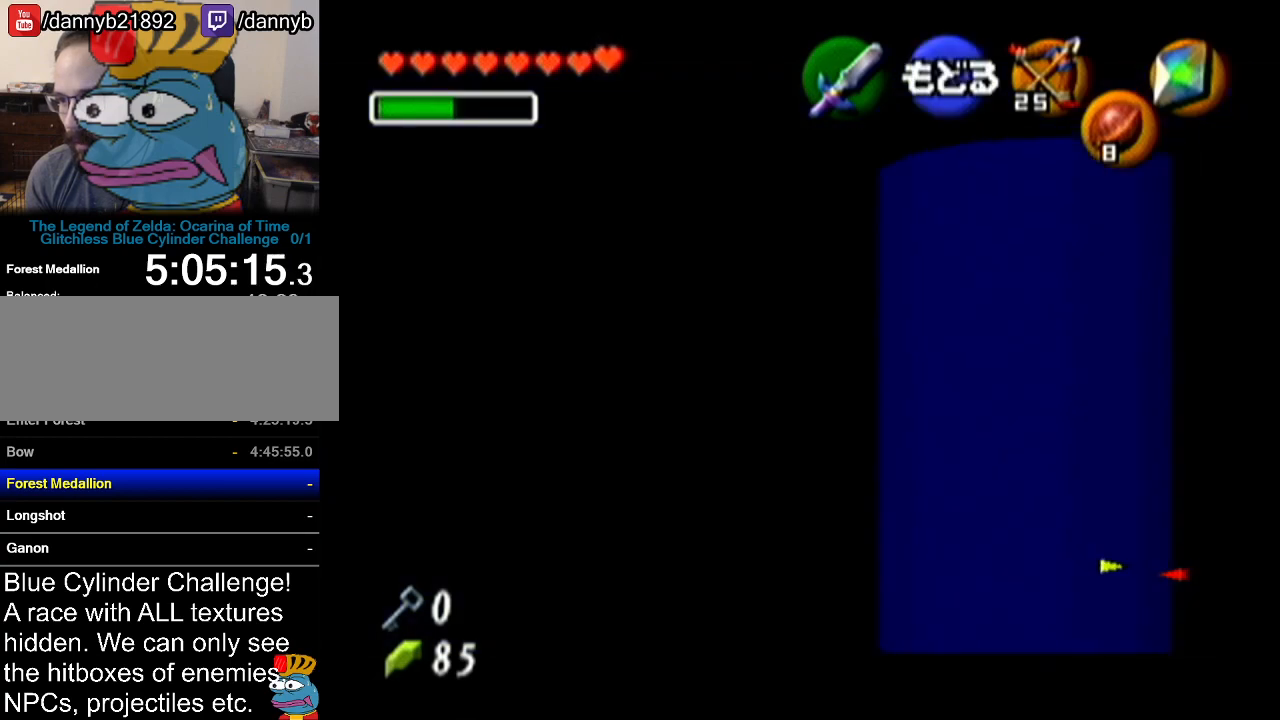
{"buttons": ["A"], "left_stick": "center", "events": [[501, "A", "down"]]}
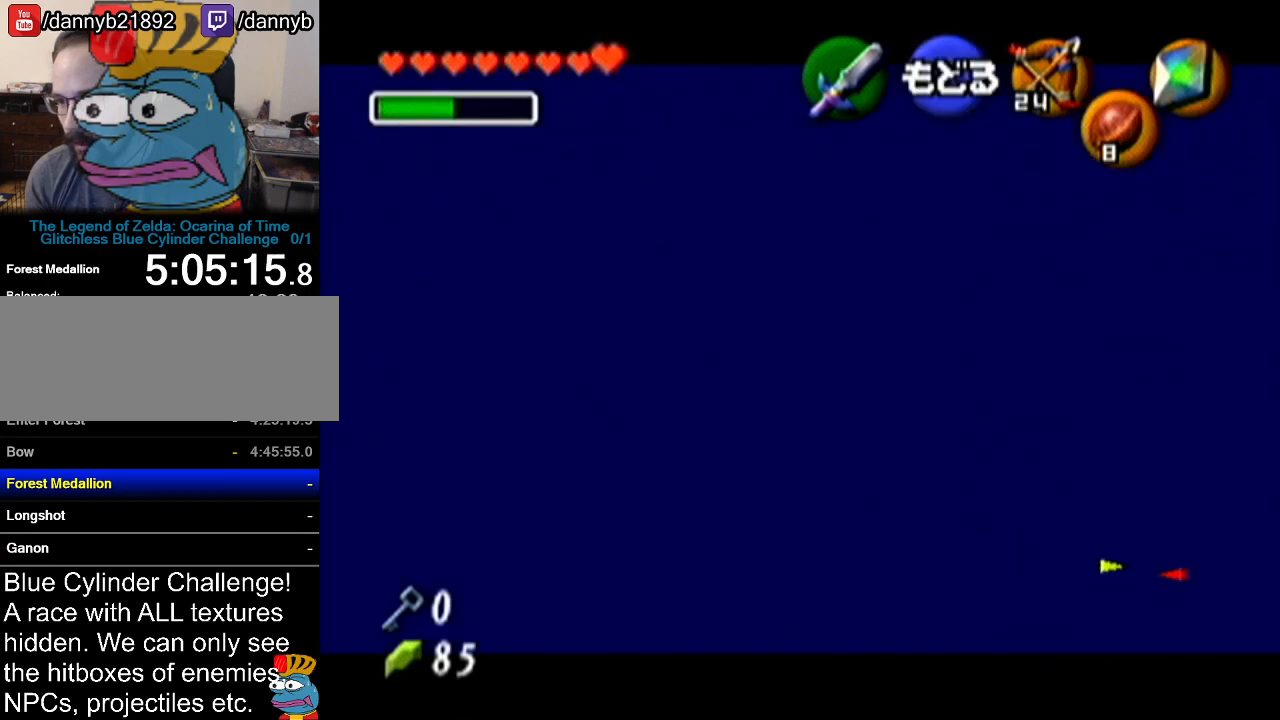
{"buttons": [], "left_stick": "center", "events": [[133, "A", "up"]]}
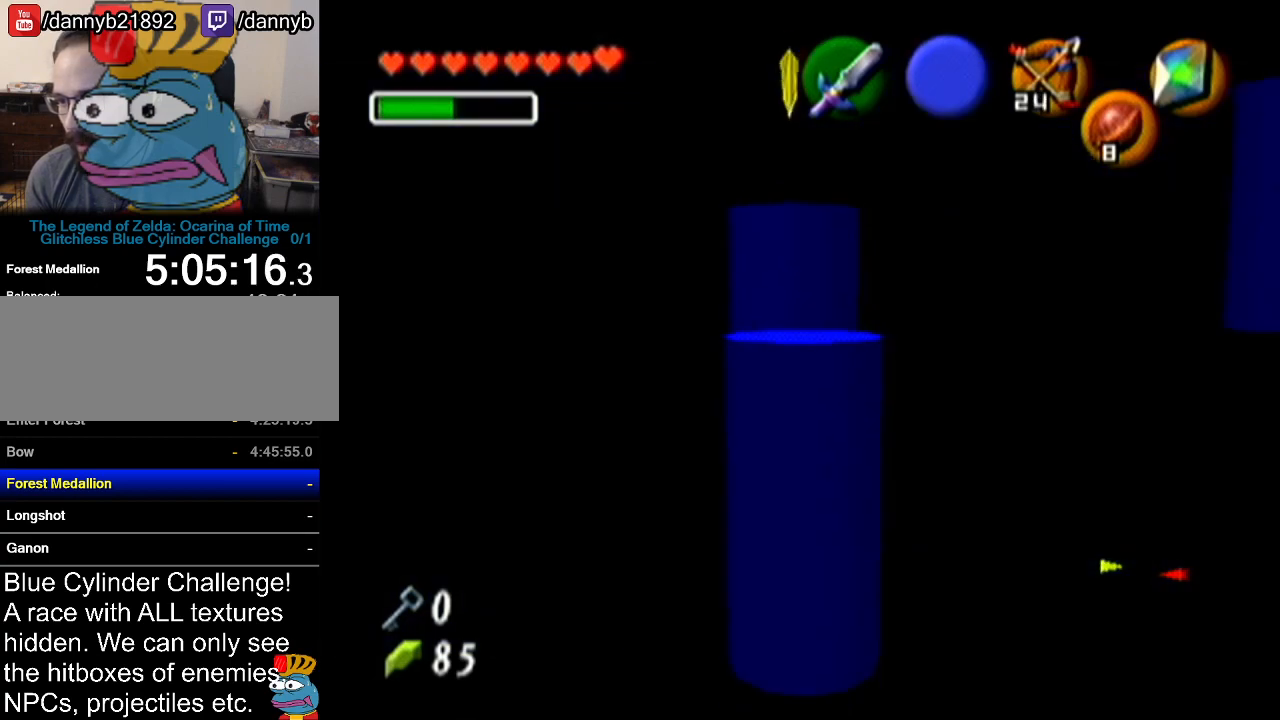
{"buttons": ["Z"], "left_stick": "center", "events": [[484, "Z", "down"]]}
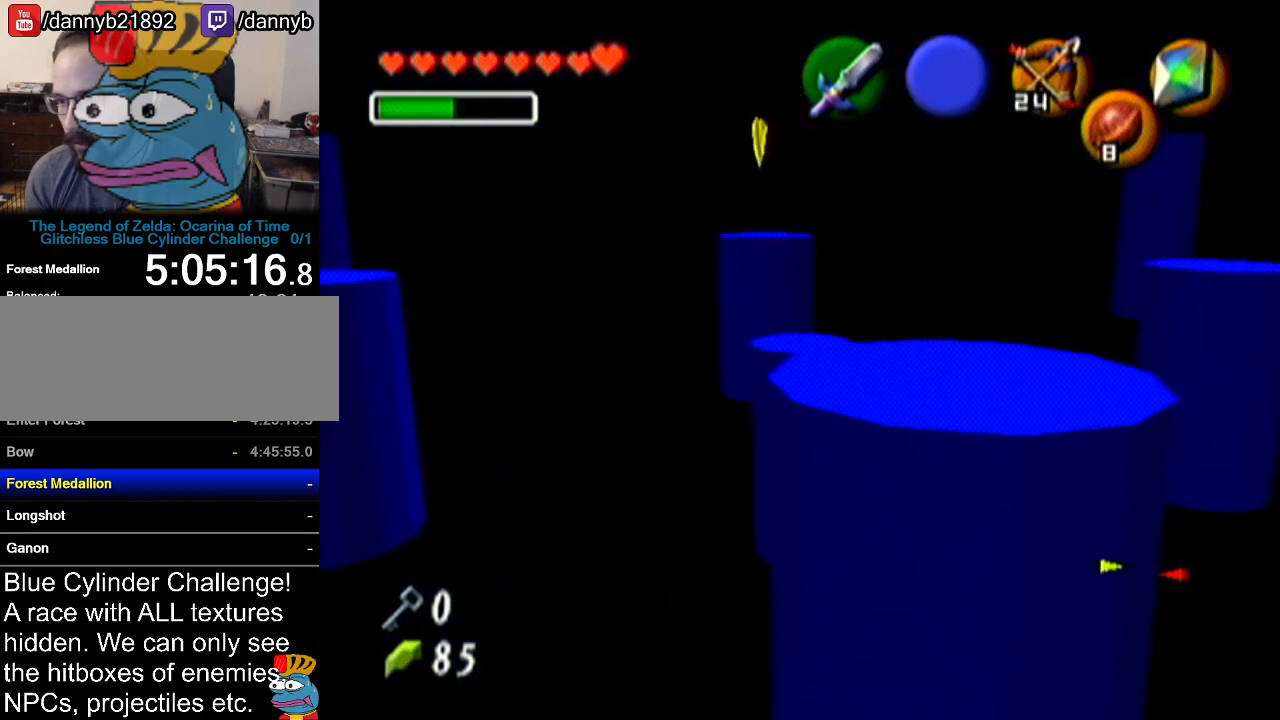
{"buttons": ["Z", "C_LEFT"], "left_stick": "center", "events": [[33, "C_LEFT", "down"]]}
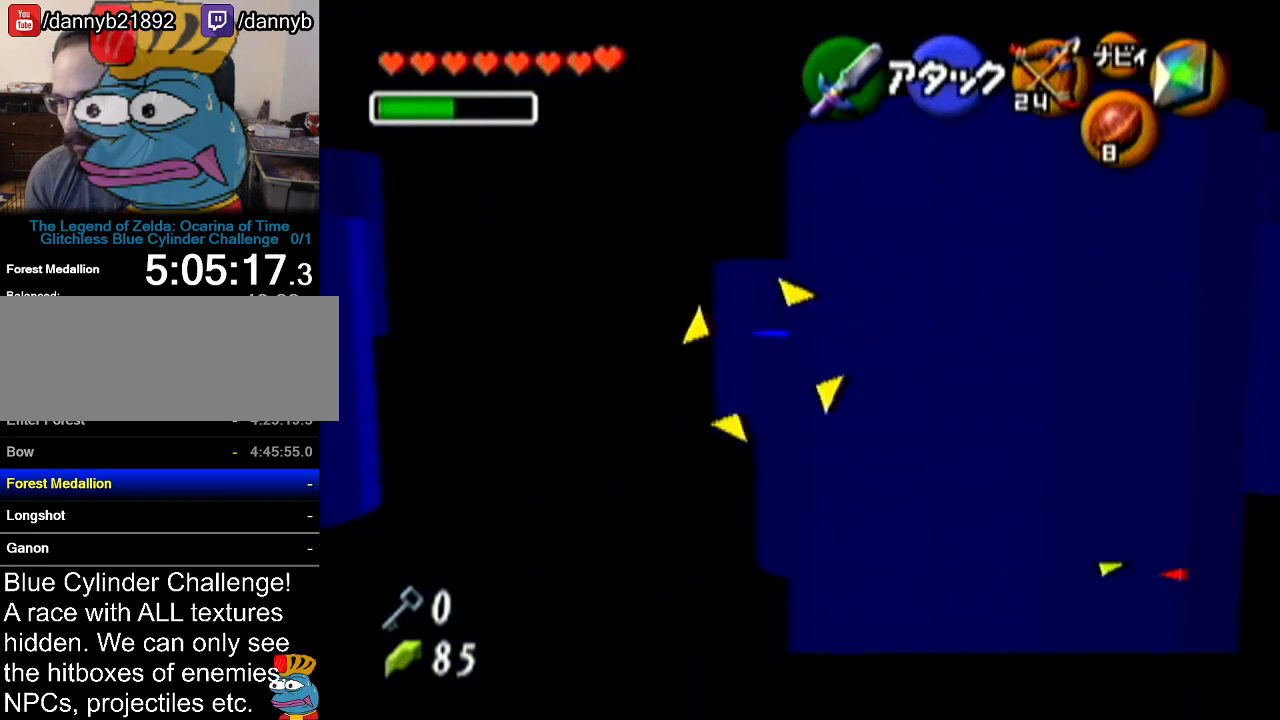
{"buttons": ["Z"], "left_stick": "center", "events": [[200, "C_LEFT", "up"]]}
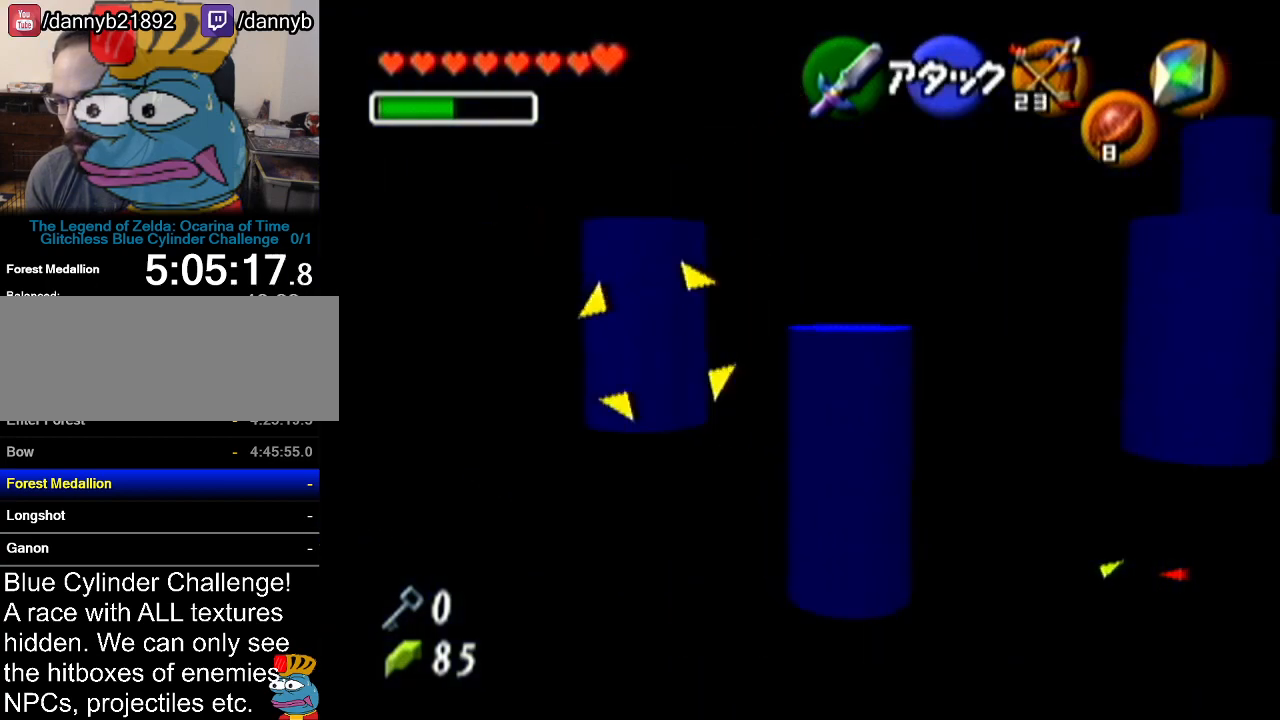
{"buttons": [], "left_stick": "up", "events": [[133, "Z", "up"], [500, "left_stick", "up"]]}
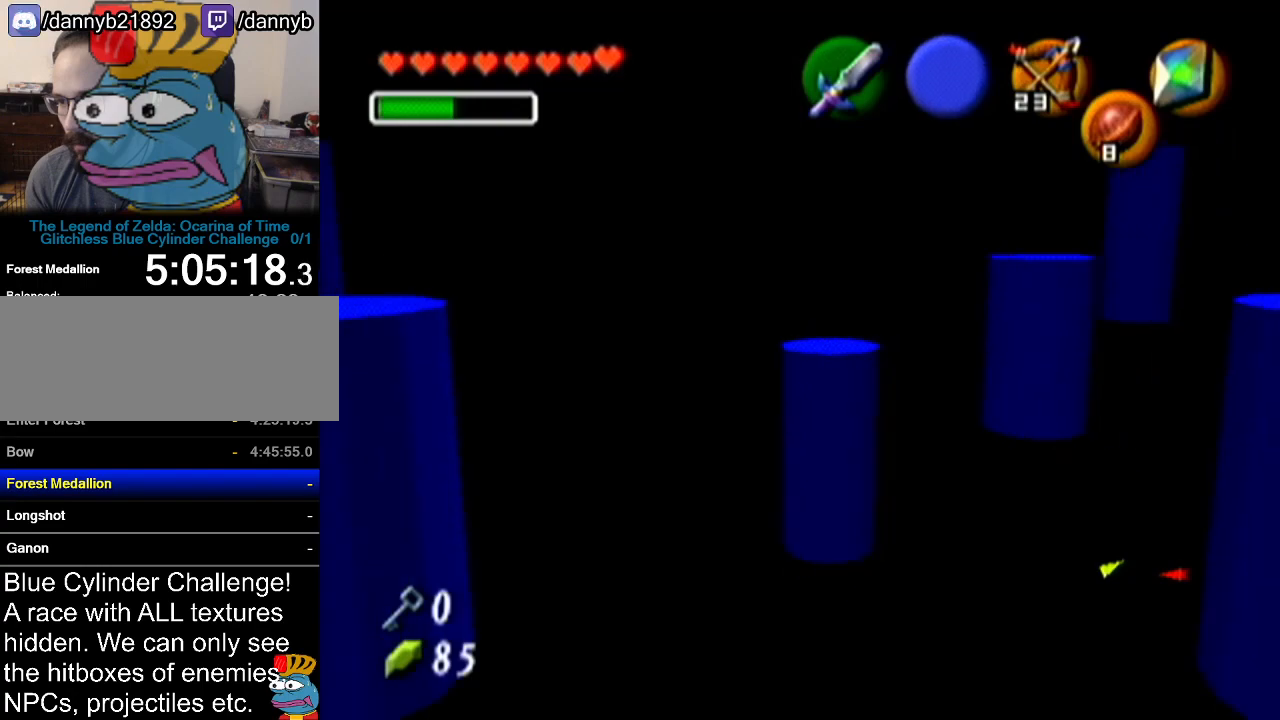
{"buttons": ["Z", "C_LEFT"], "left_stick": "center", "events": [[167, "left_stick", "center"], [234, "Z", "down"], [334, "C_LEFT", "down"]]}
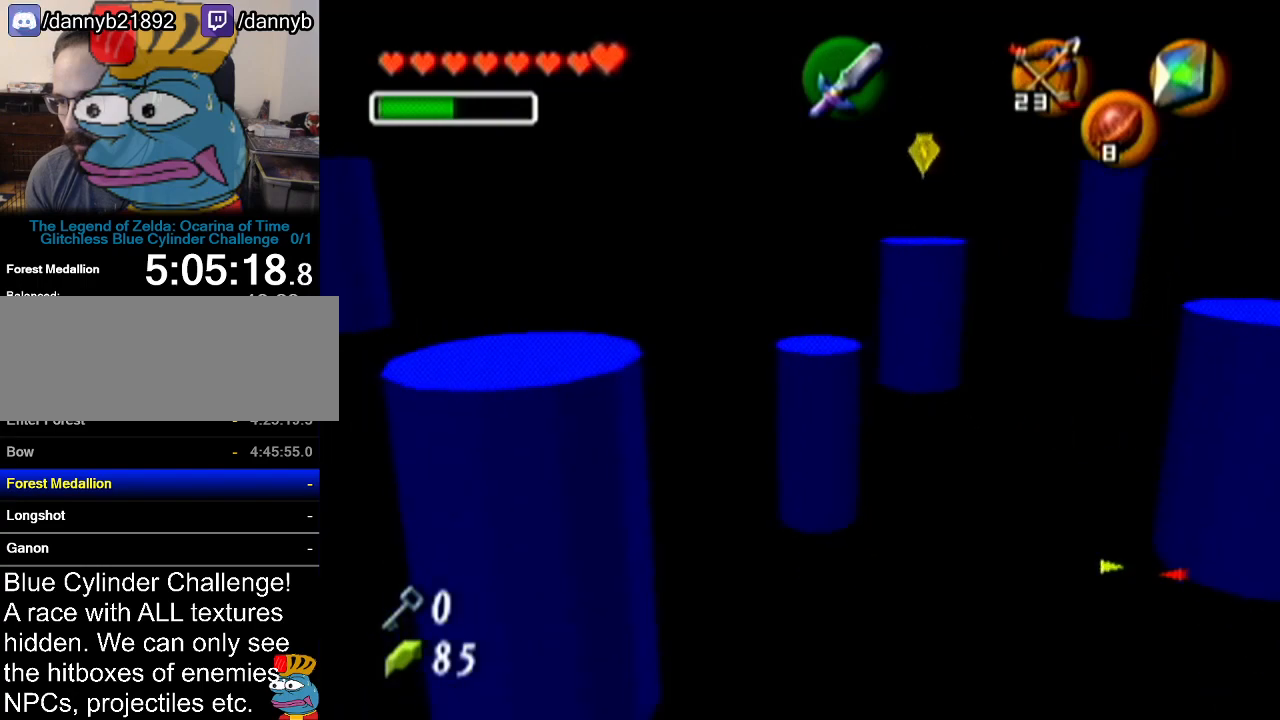
{"buttons": ["Z"], "left_stick": "center", "events": [[484, "C_LEFT", "up"]]}
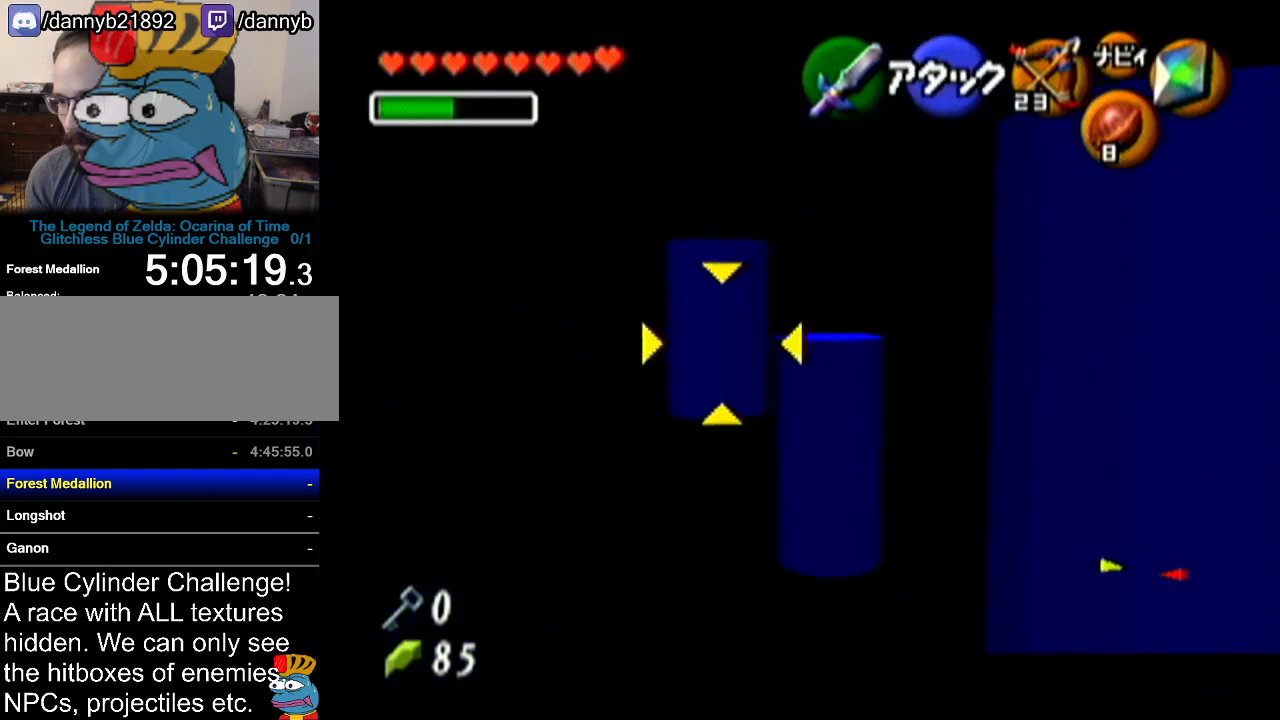
{"buttons": [], "left_stick": "center", "events": [[433, "Z", "up"]]}